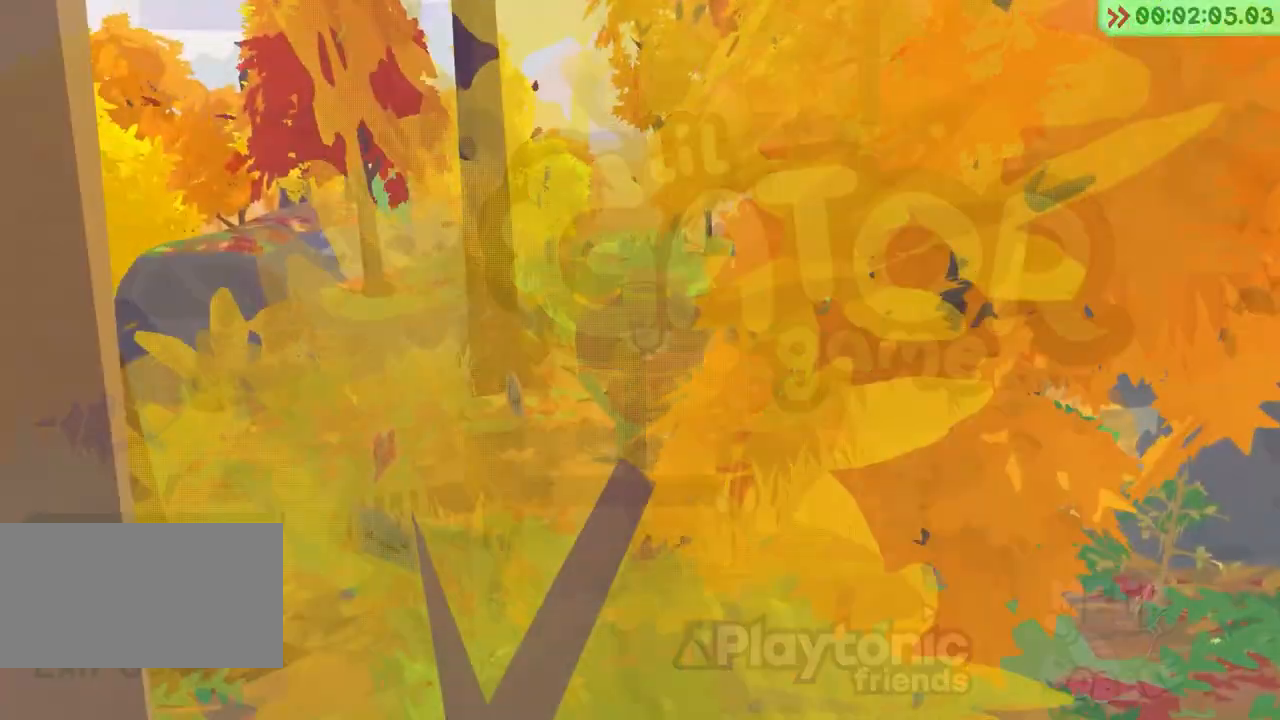
Gameplay with keyboard; each line is a JSON object with the keys held at the frame after it. "events" lists presses ("down") and releases ("up") of "a", "alt", "ctrl", "d", "e", "escape", "f", "q", "r", "return", "s", "shift", "space", "tab" and "w" between this image and that frame as [ms after this image, input, new state], when the widget could be followed in between. No other keys are recorded. Mouse input is not recorded.
{"keys": [], "events": [[17, "e", "up"]]}
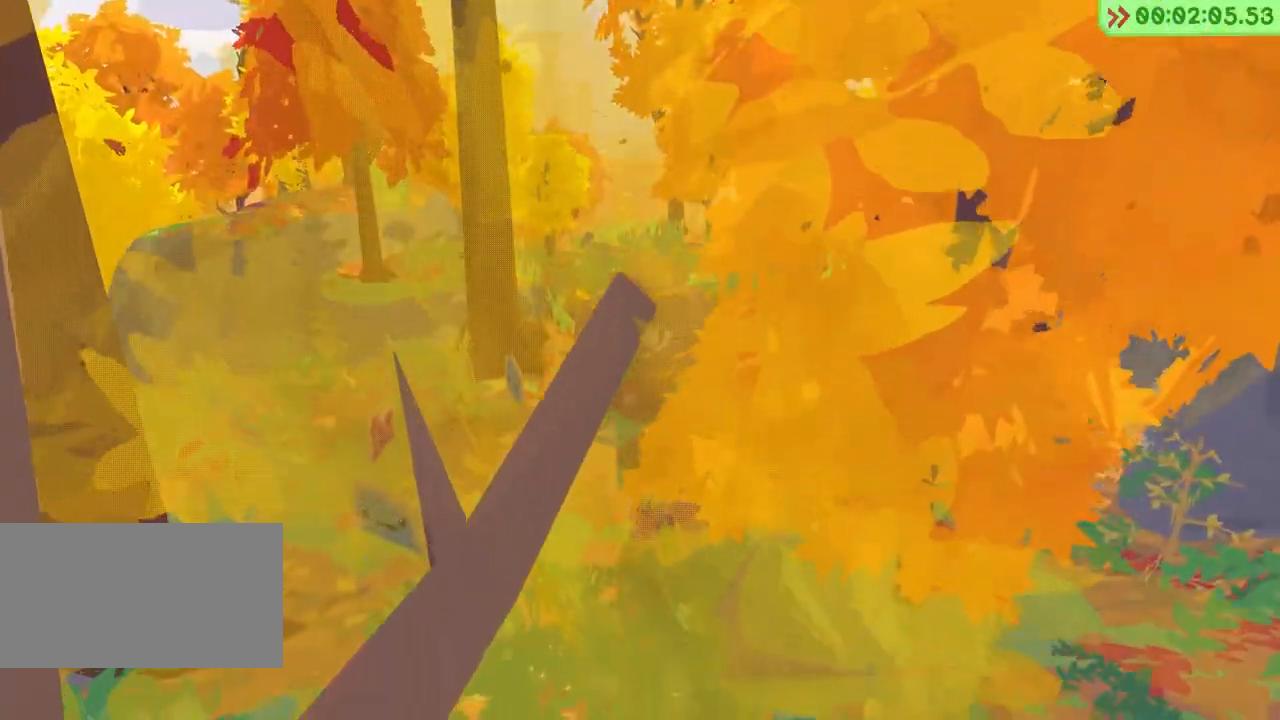
{"keys": [], "events": [[83, "space", "down"], [200, "space", "up"]]}
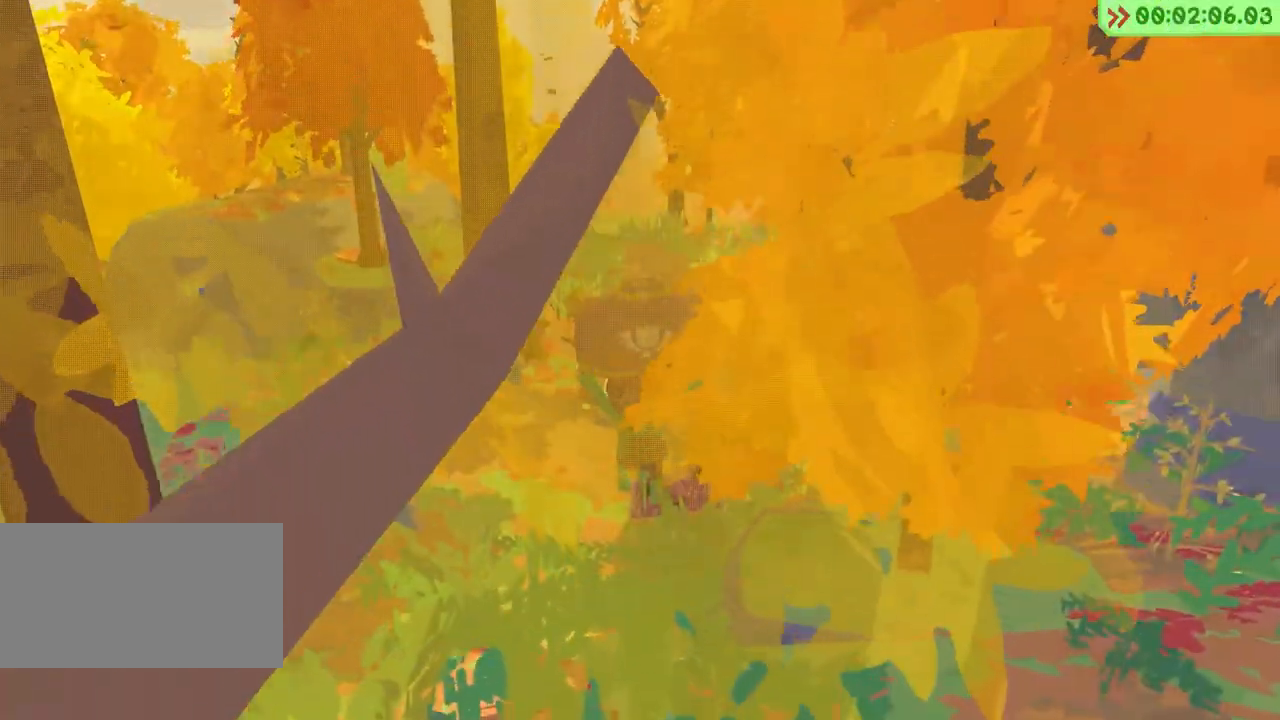
{"keys": [], "events": [[100, "return", "down"], [167, "return", "up"]]}
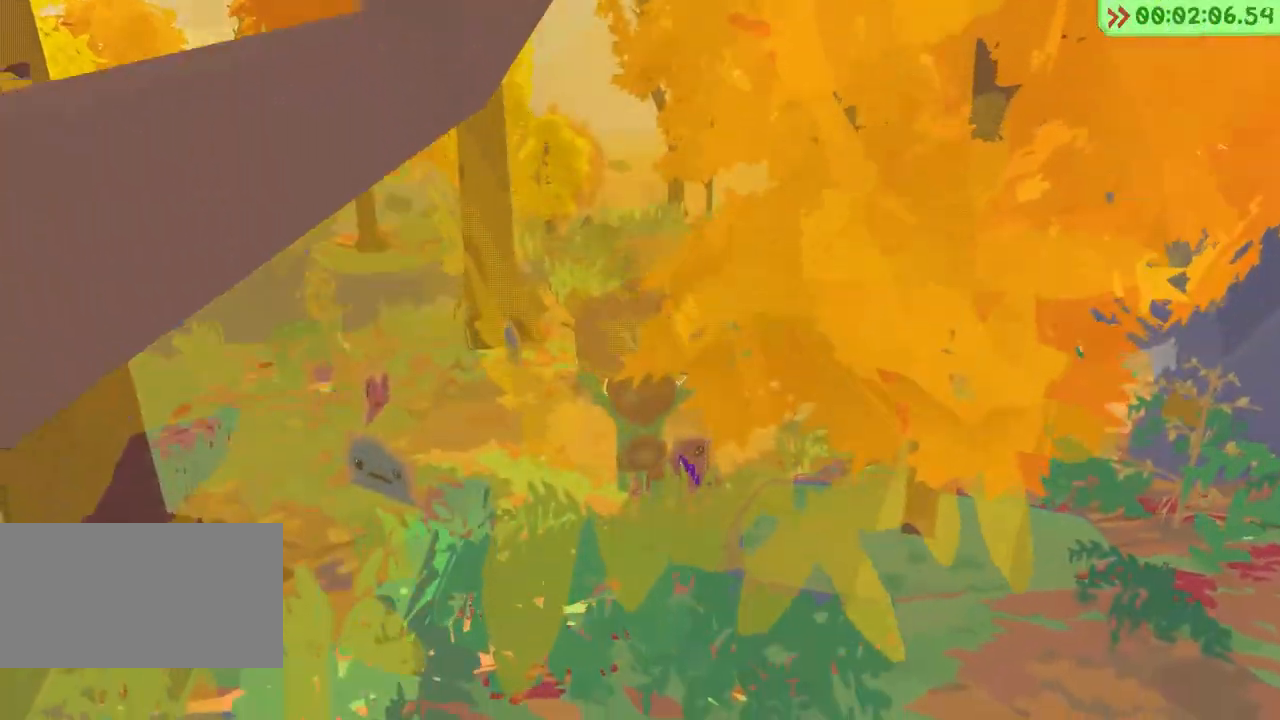
{"keys": [], "events": []}
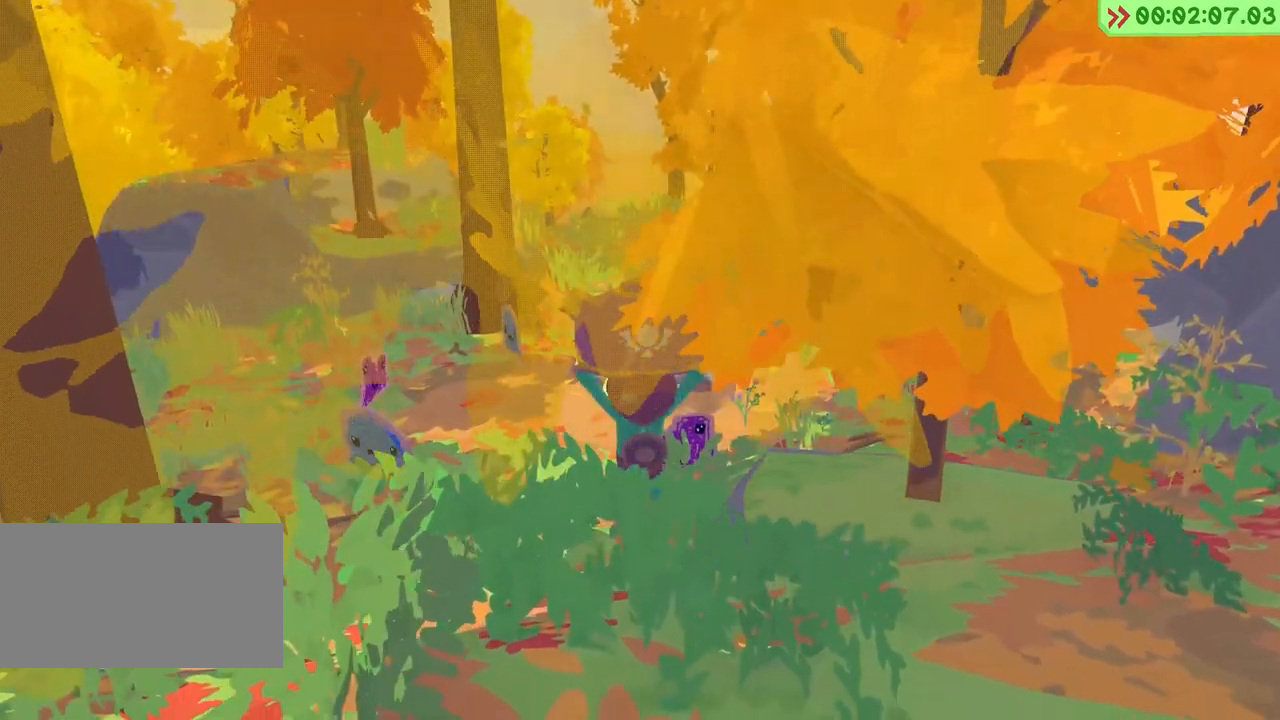
{"keys": [], "events": [[217, "escape", "down"], [367, "escape", "up"]]}
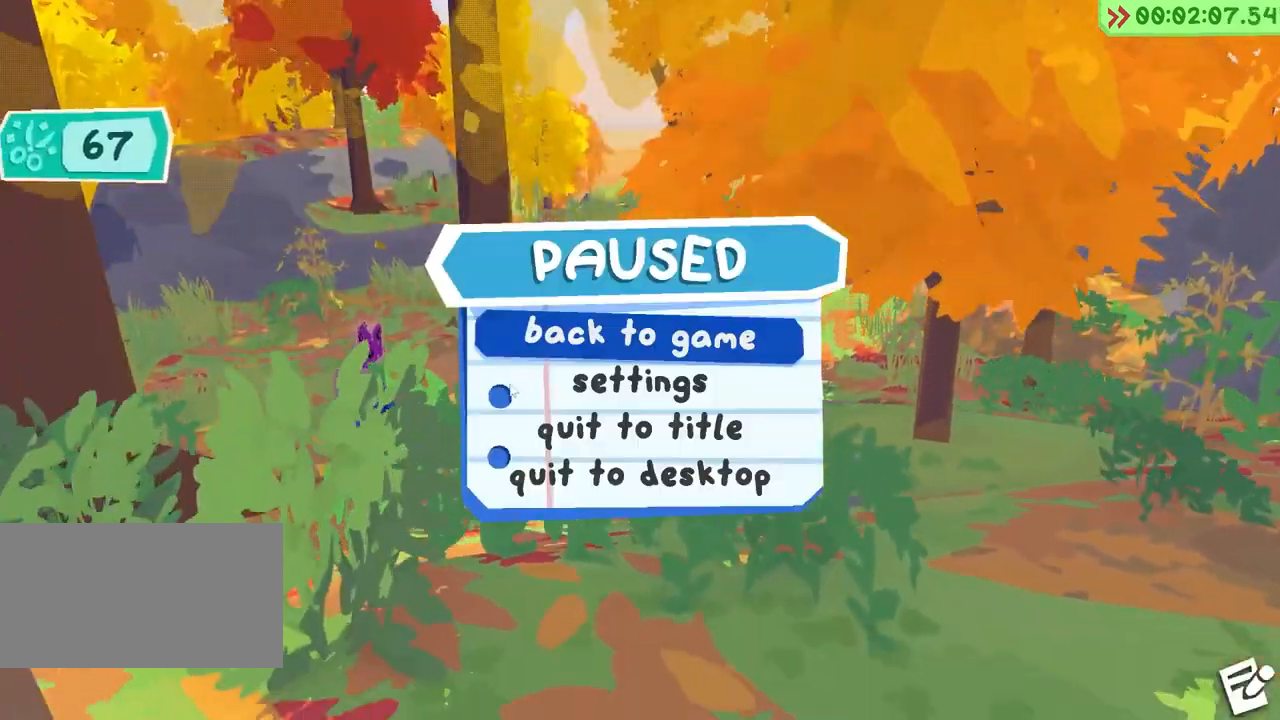
{"keys": [], "events": []}
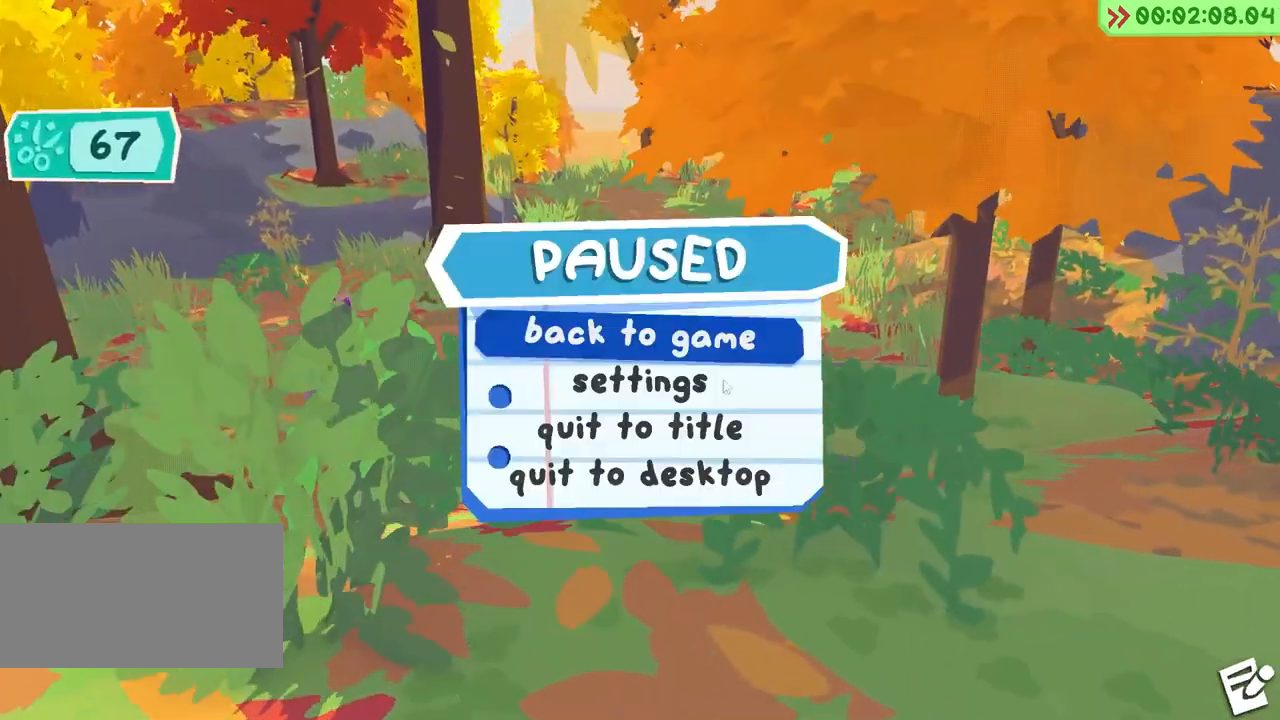
{"keys": [], "events": []}
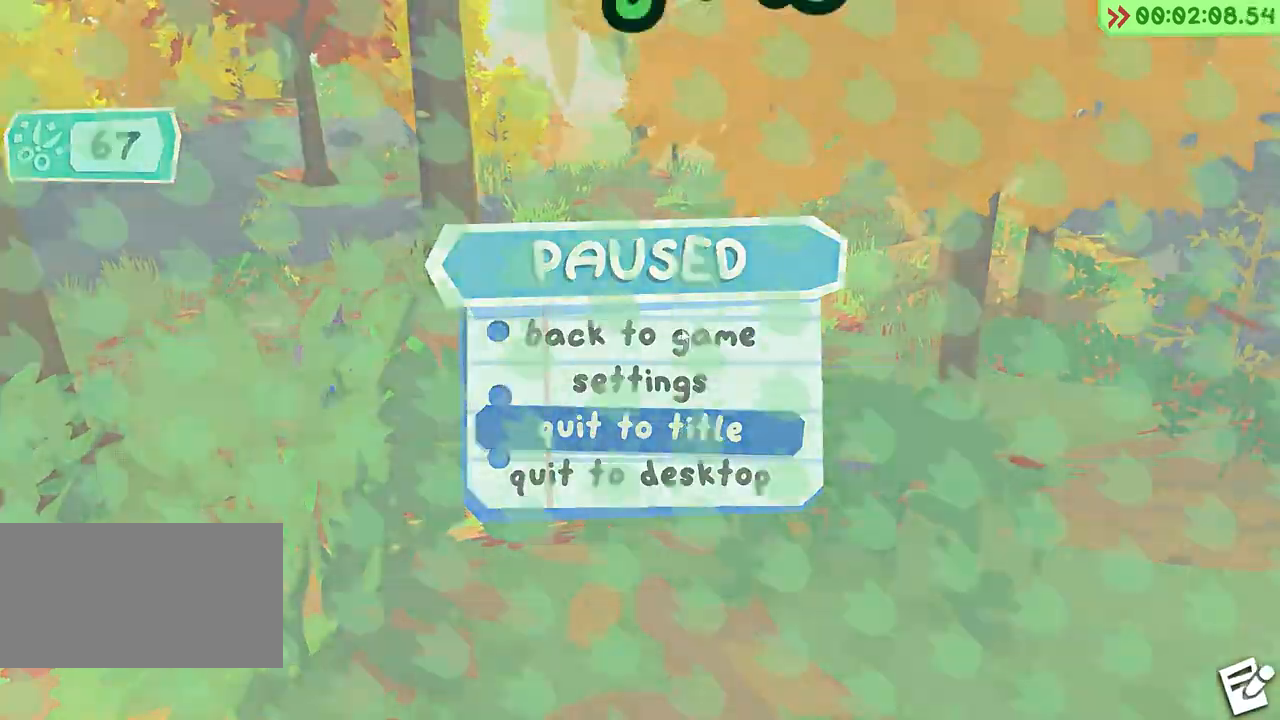
{"keys": [], "events": []}
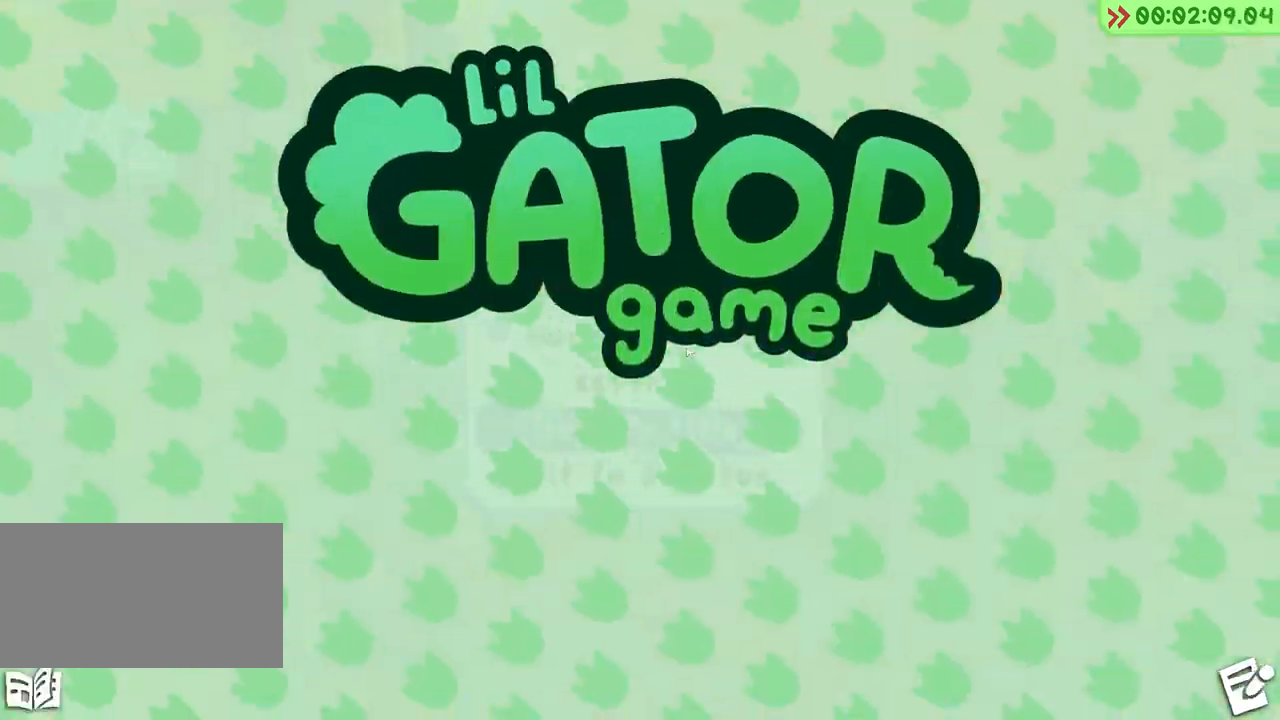
{"keys": [], "events": []}
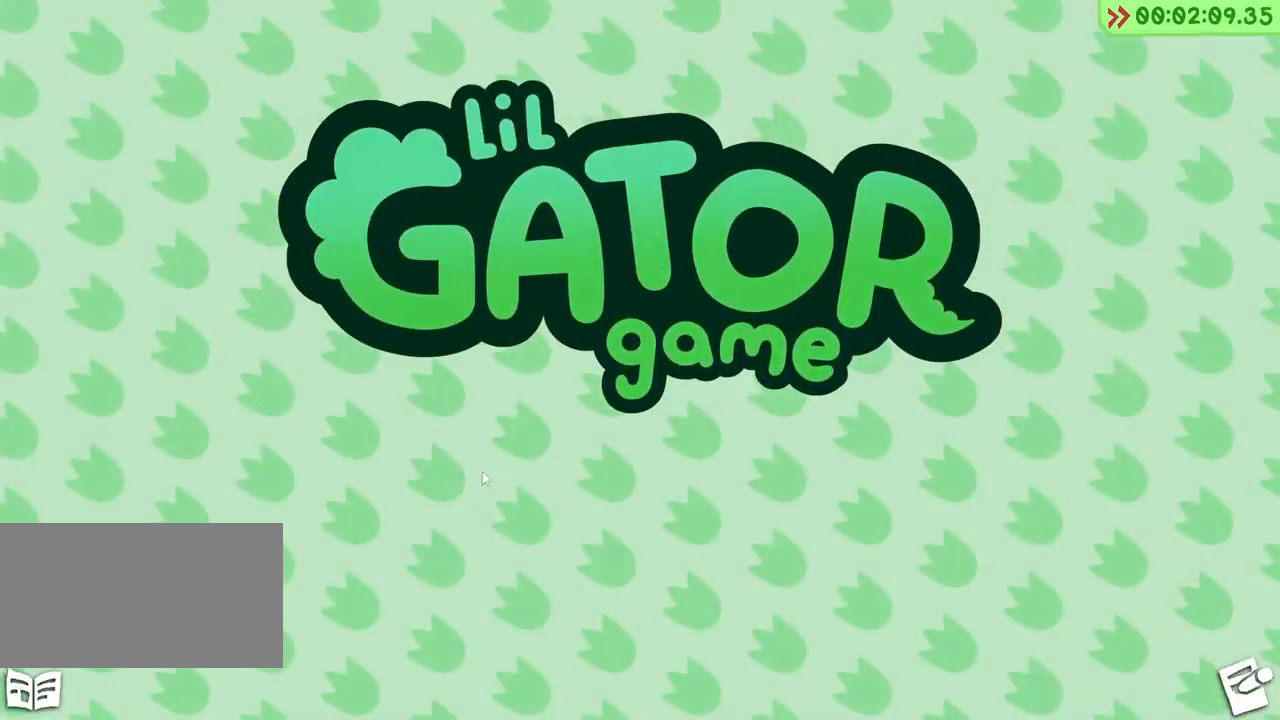
{"keys": [], "events": []}
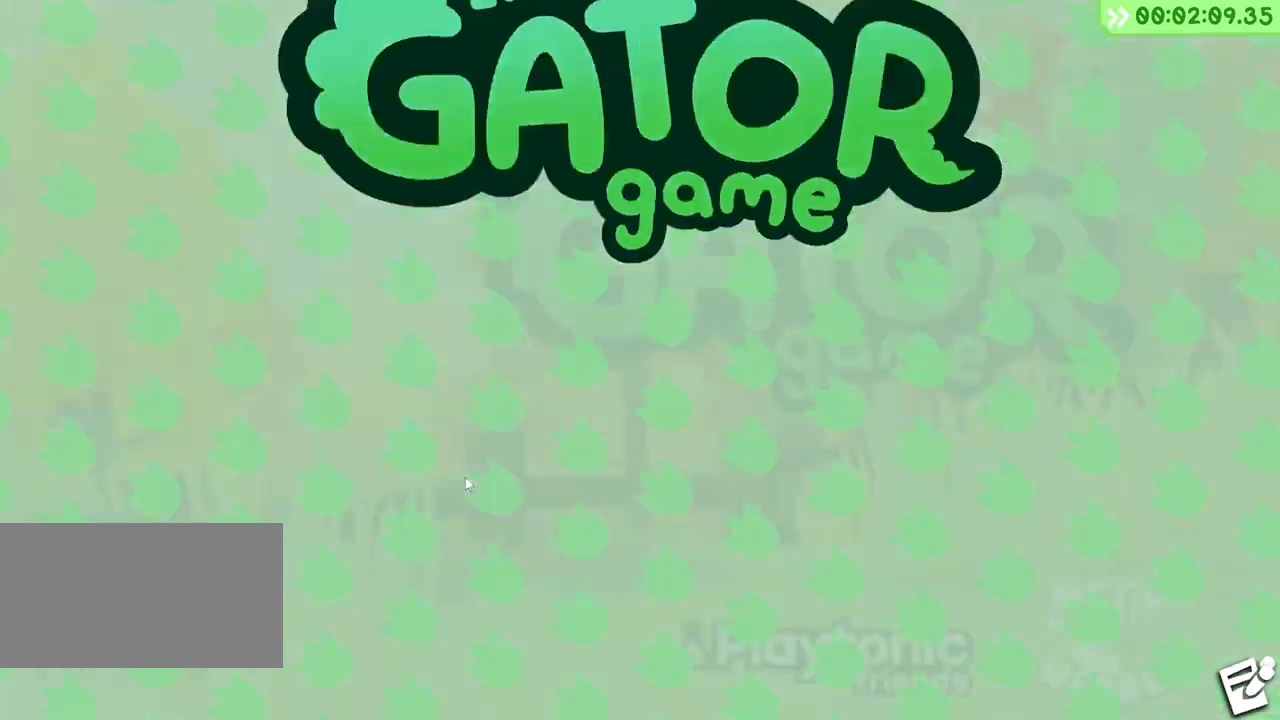
{"keys": [], "events": []}
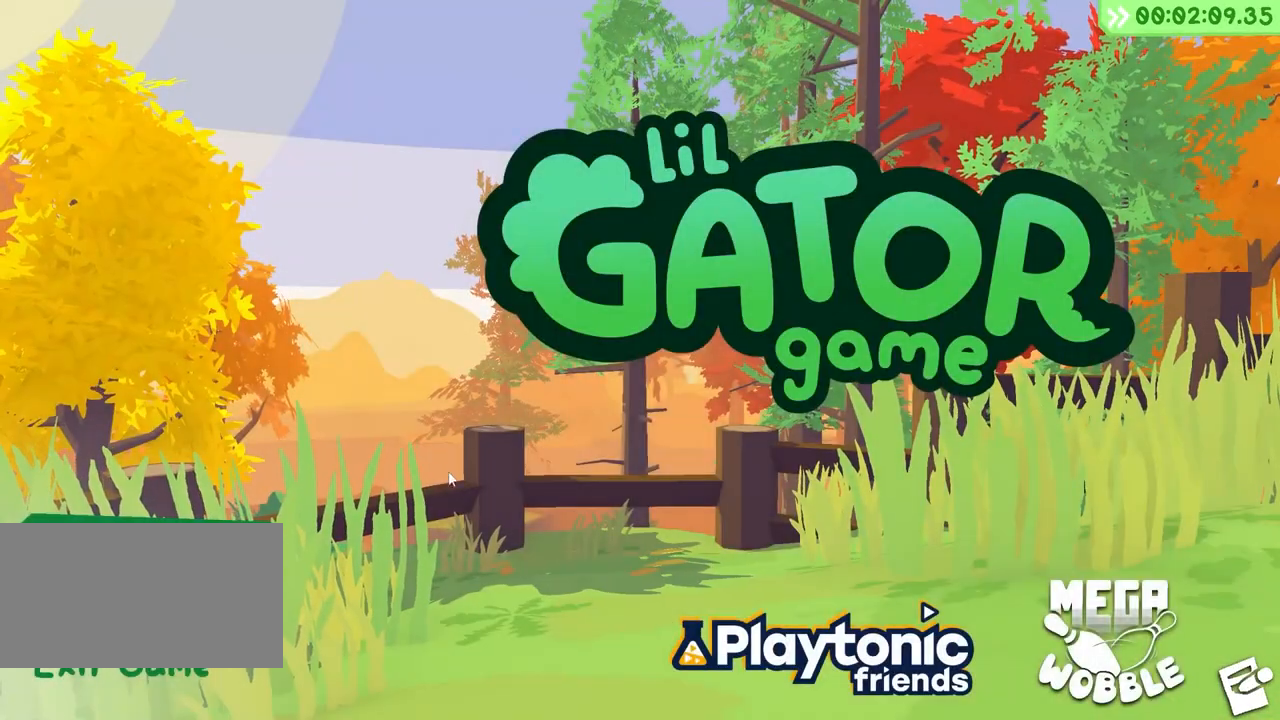
{"keys": [], "events": []}
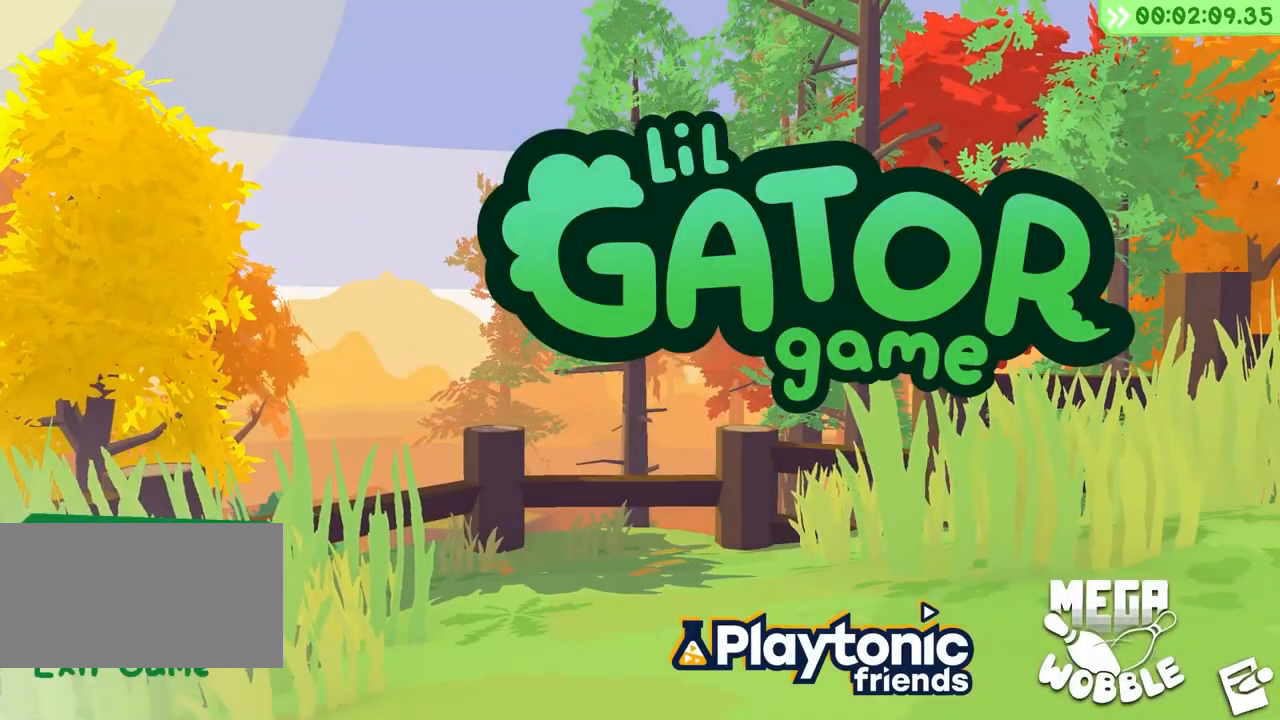
{"keys": [], "events": []}
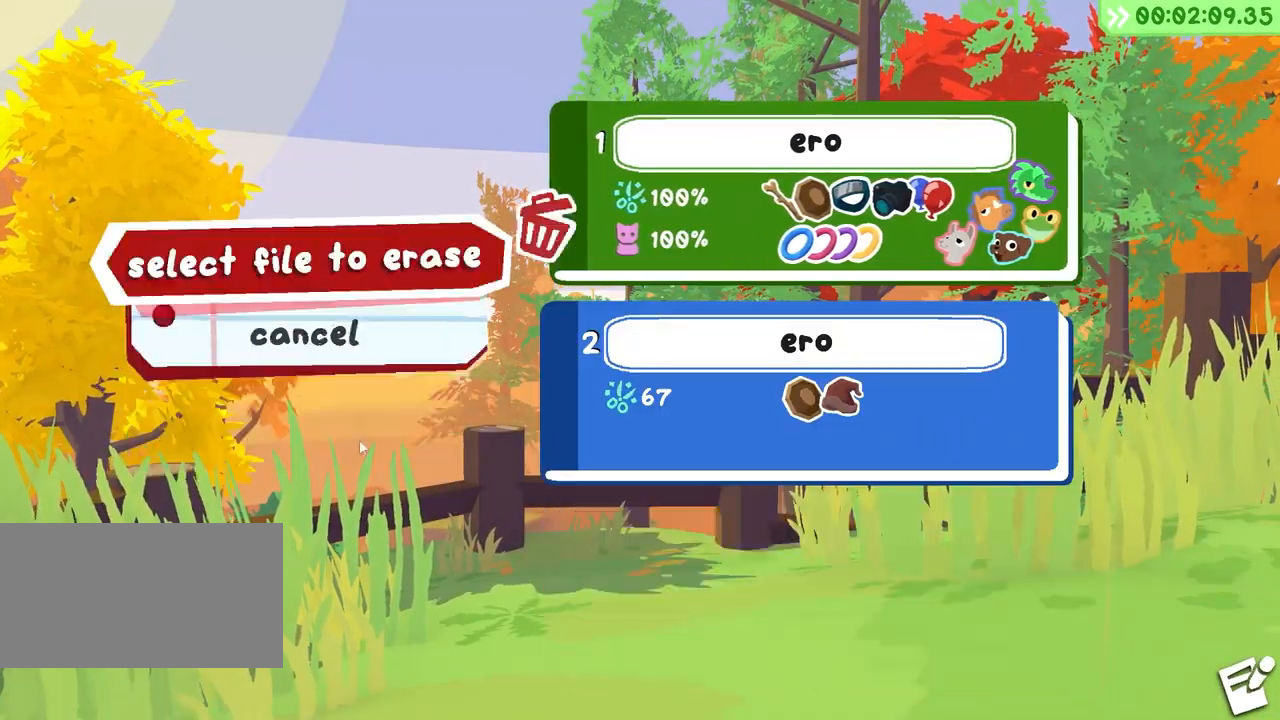
{"keys": [], "events": []}
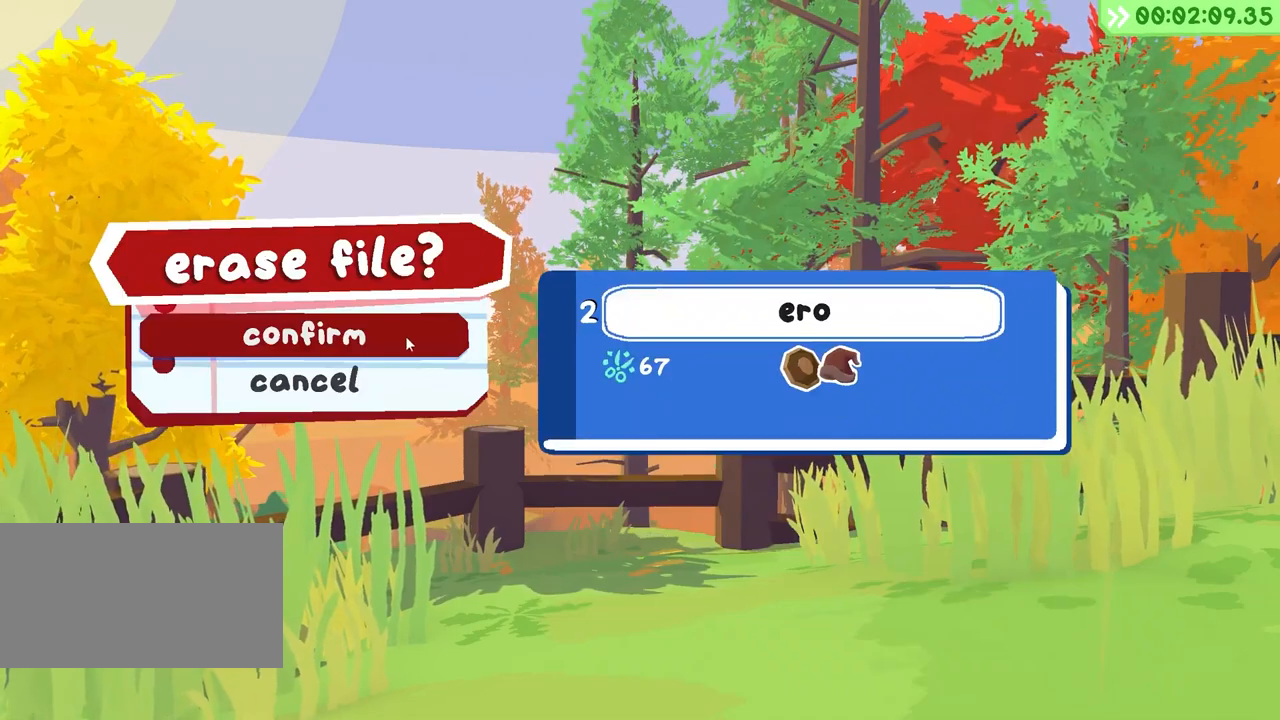
{"keys": ["d"], "events": [[250, "d", "down"]]}
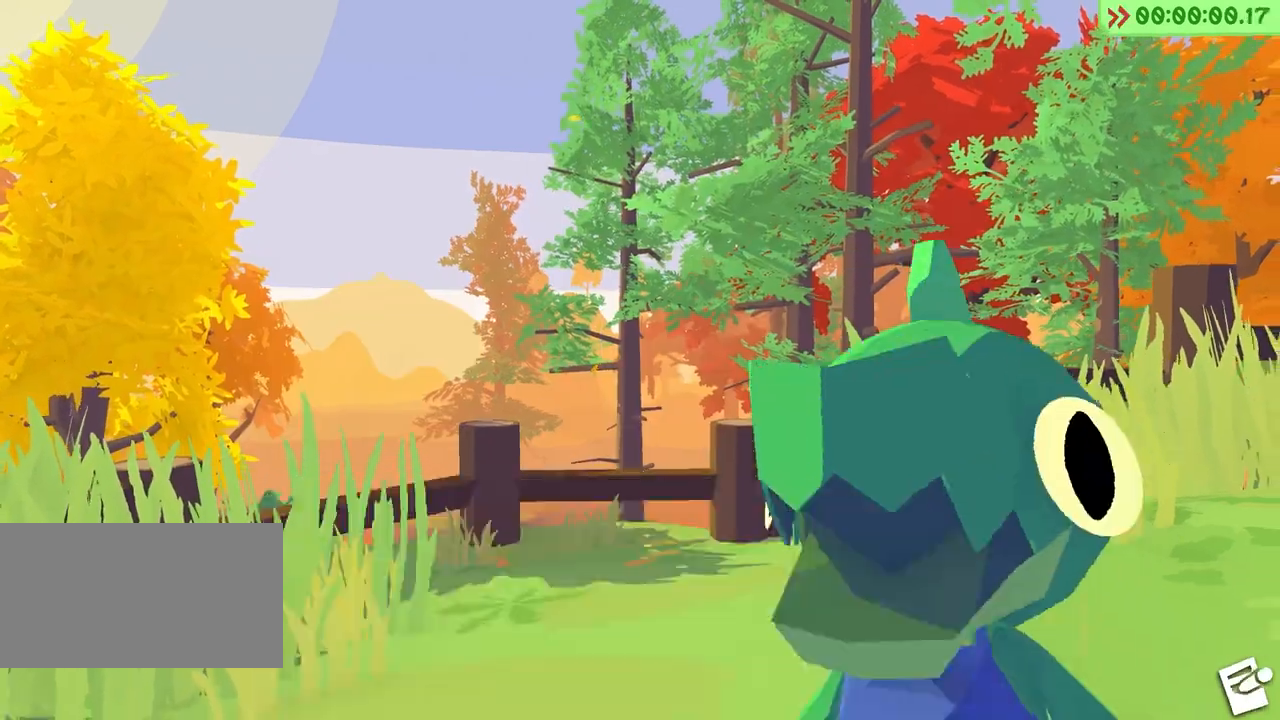
{"keys": ["d"], "events": []}
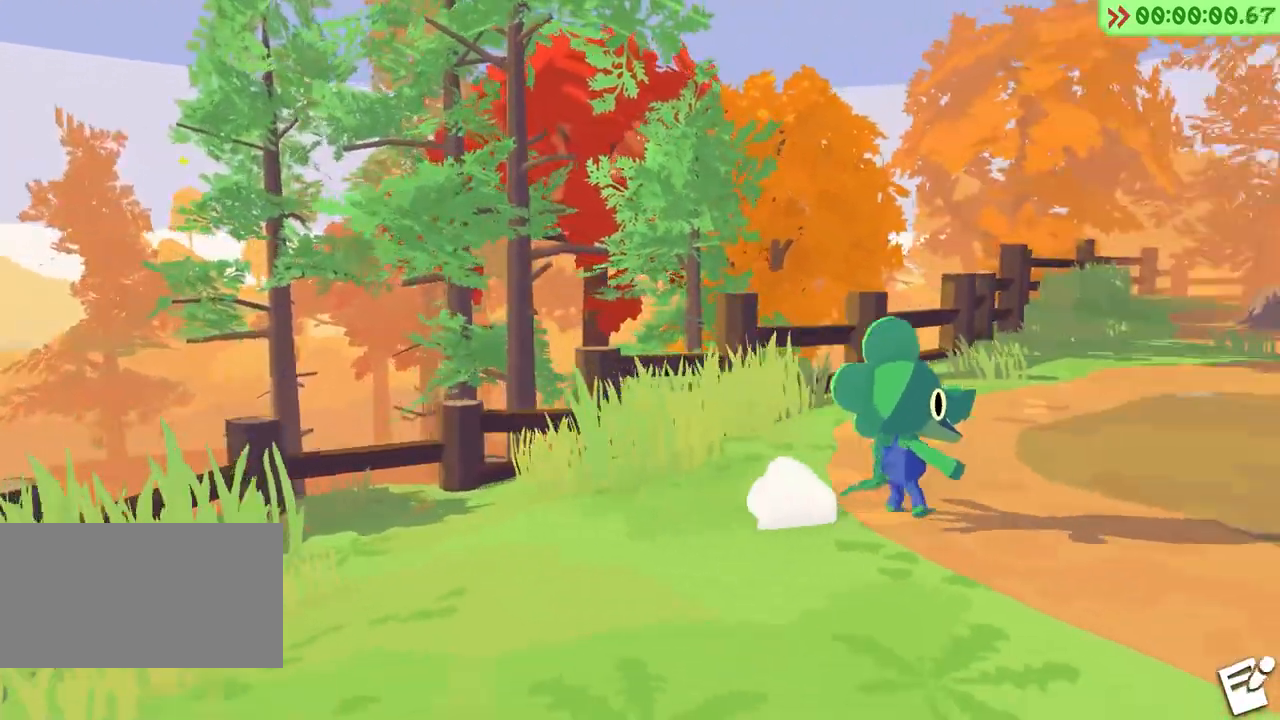
{"keys": ["w"], "events": [[17, "w", "down"], [333, "d", "up"]]}